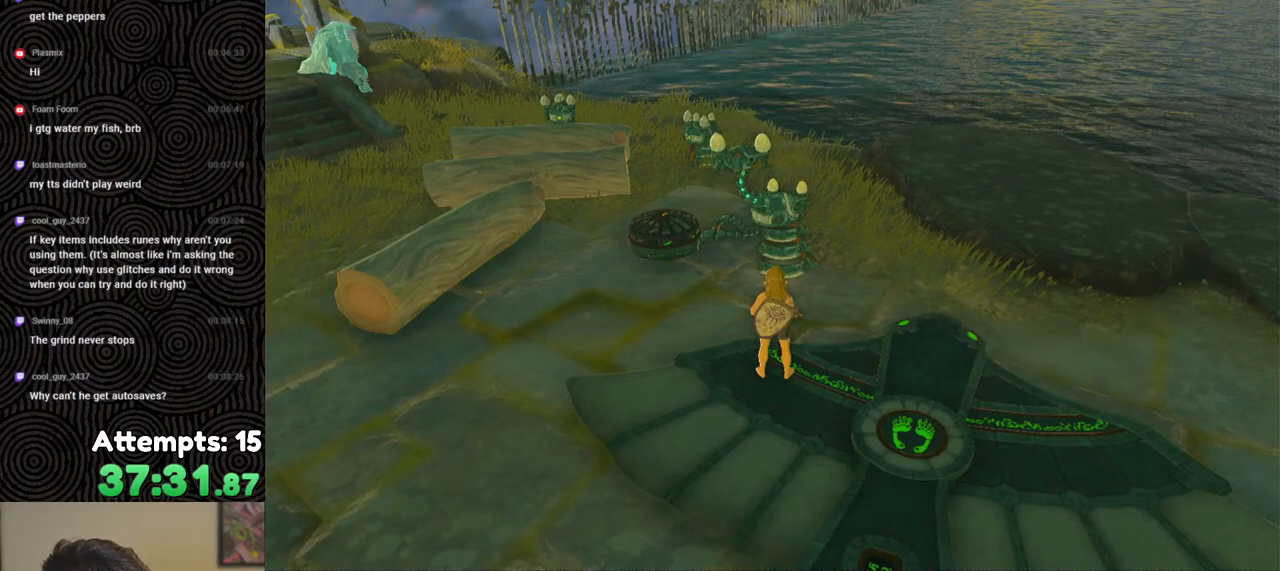
Gameplay with a controller (Nintendo layout); each line is a JSON object with the inputs held at the frame after it. "events" lists button and stick changes between this image and that frame as [ms after this image, input, new state], when the widget could be followed in between. Not read: L3 R3.
{"buttons": [], "left_stick": "center", "right_stick": "center", "events": [[17, "B", "up"], [150, "B", "down"], [283, "B", "up"]]}
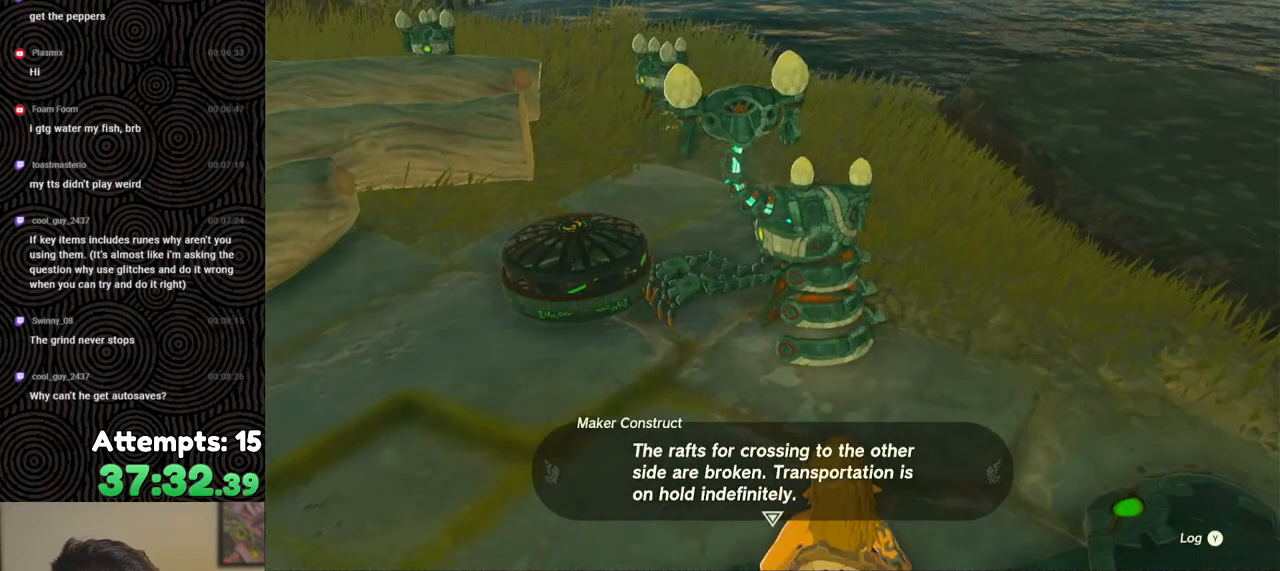
{"buttons": [], "left_stick": "center", "right_stick": "right", "events": [[467, "right_stick", "right"]]}
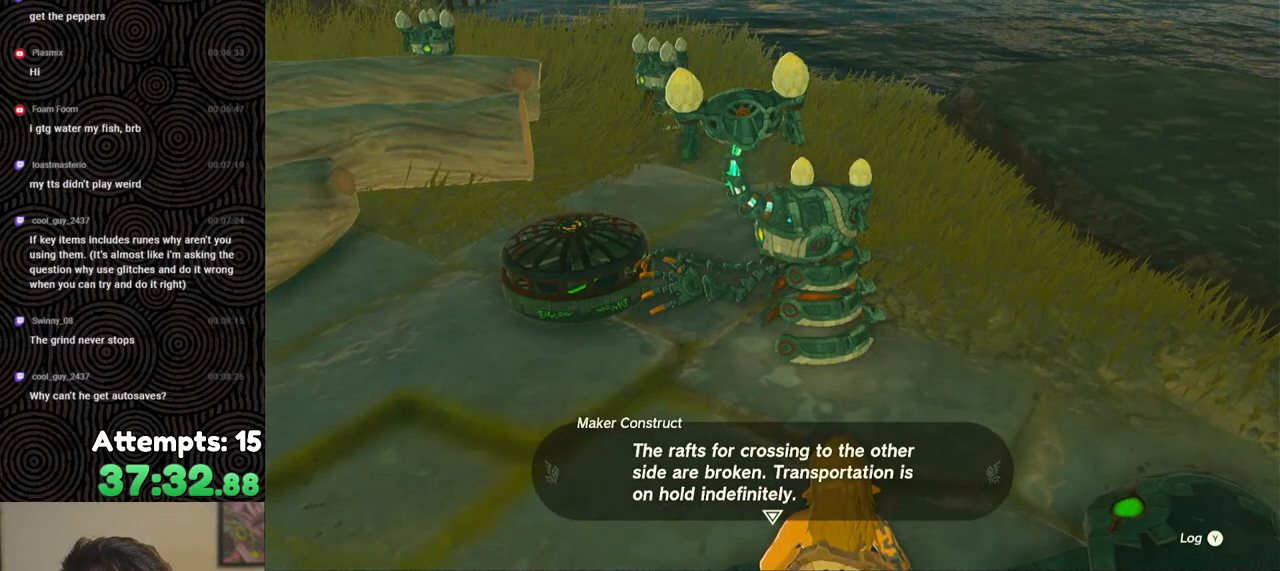
{"buttons": [], "left_stick": "center", "right_stick": "center", "events": [[100, "right_stick", "center"], [167, "B", "down"], [267, "B", "up"], [350, "B", "down"], [467, "B", "up"]]}
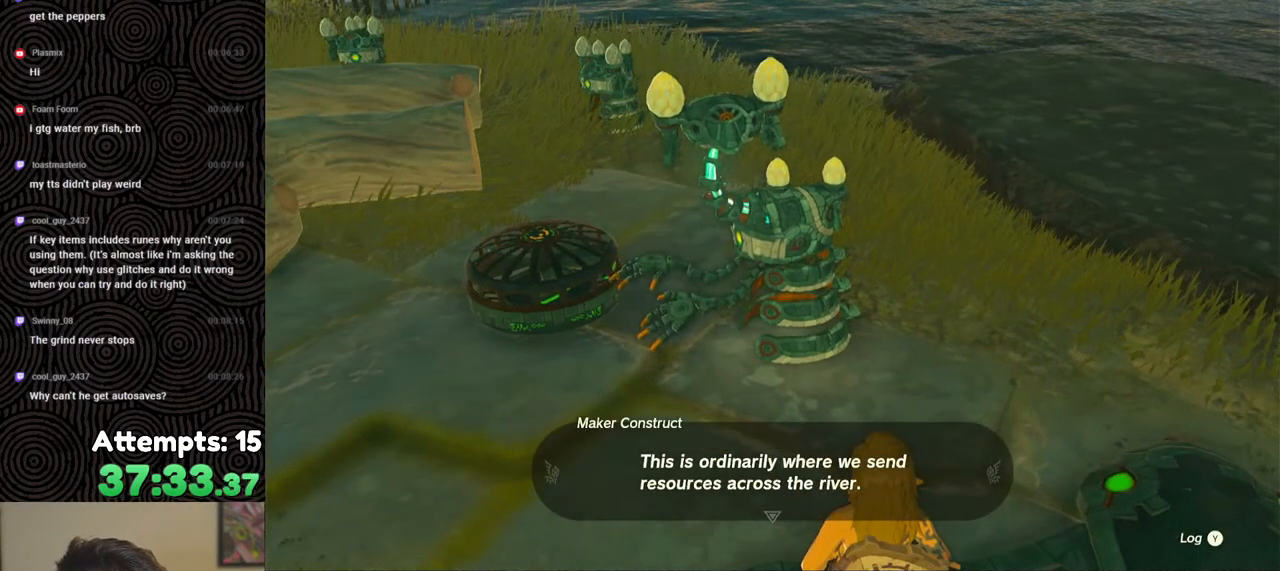
{"buttons": [], "left_stick": "center", "right_stick": "center", "events": [[383, "B", "down"], [500, "B", "up"]]}
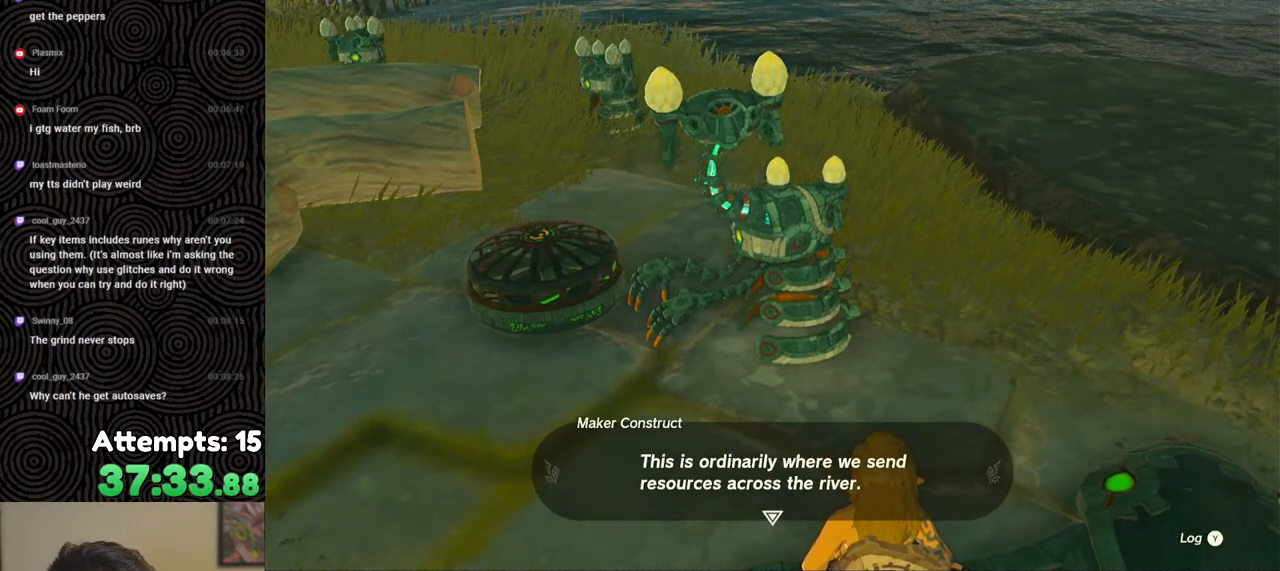
{"buttons": [], "left_stick": "center", "right_stick": "center", "events": [[33, "B", "down"], [150, "B", "up"], [200, "B", "down"], [283, "B", "up"]]}
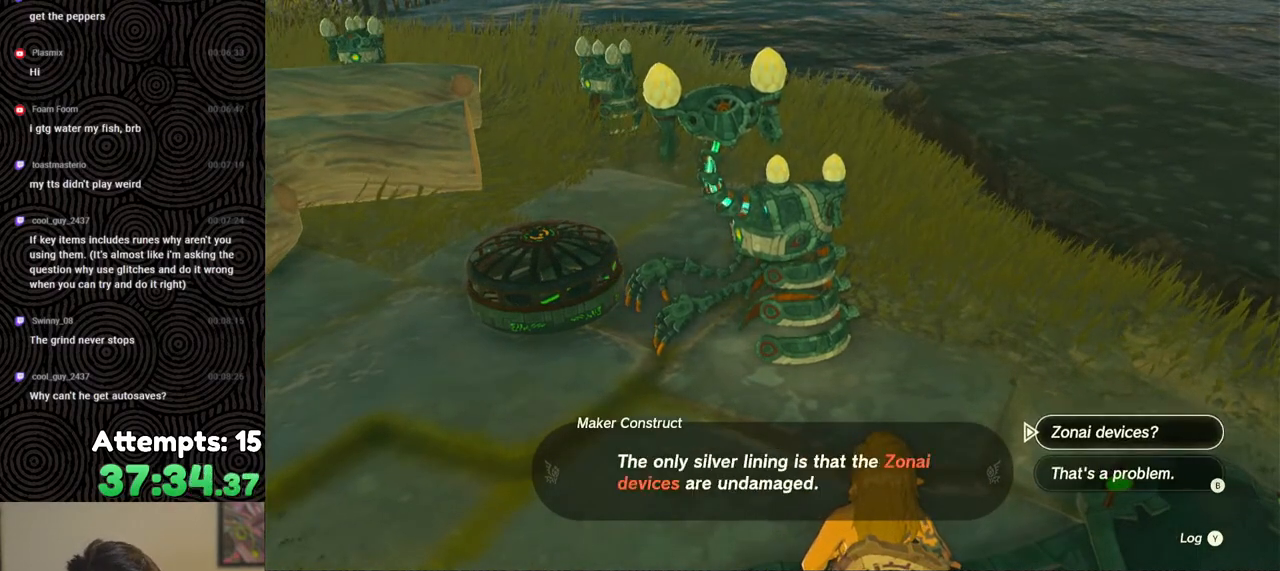
{"buttons": [], "left_stick": "center", "right_stick": "up-left", "events": [[433, "right_stick", "up-left"]]}
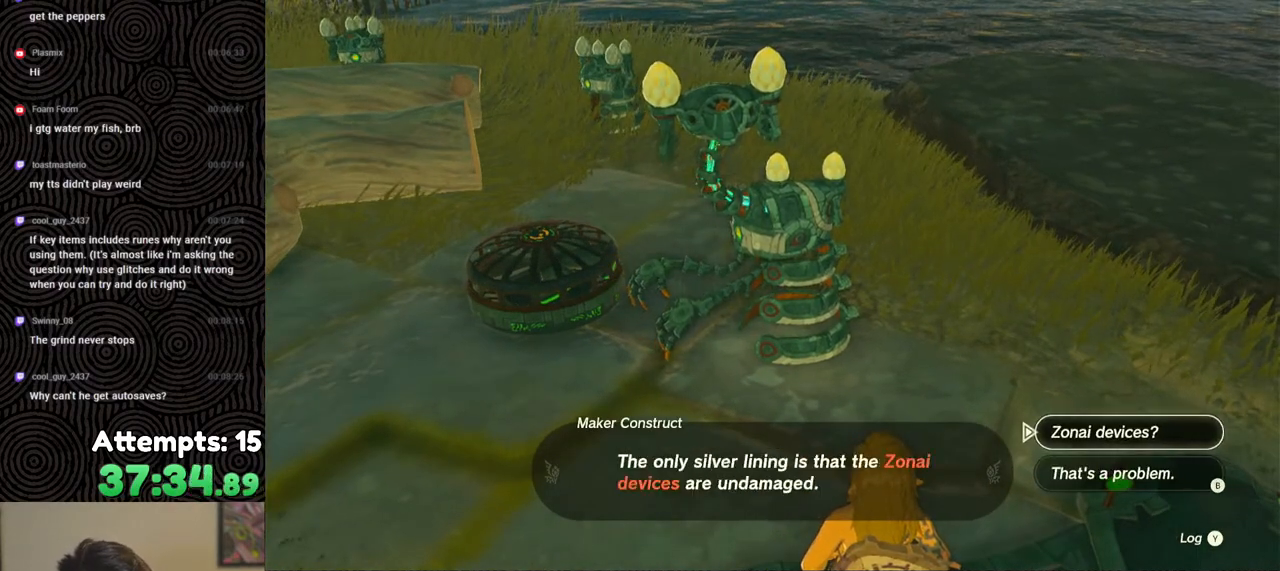
{"buttons": ["B"], "left_stick": "center", "right_stick": "up-left", "events": [[67, "B", "down"], [183, "B", "up"], [267, "B", "down"], [367, "B", "up"], [450, "B", "down"]]}
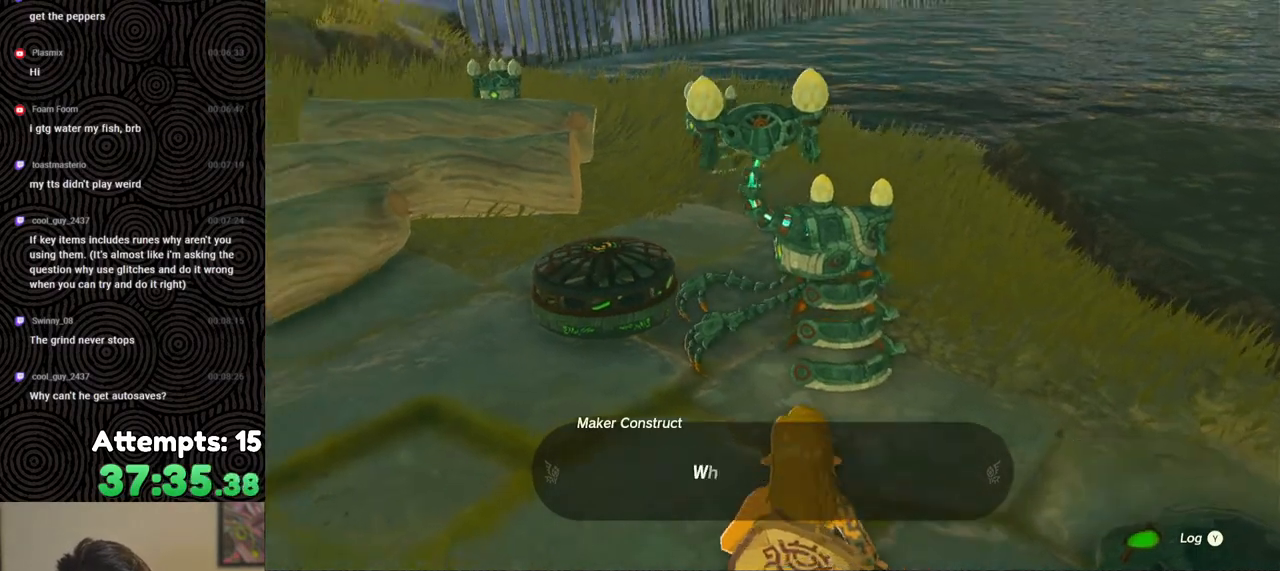
{"buttons": ["B"], "left_stick": "center", "right_stick": "center", "events": [[33, "B", "up"], [117, "B", "down"], [183, "B", "up"], [283, "B", "down"], [367, "B", "up"], [400, "right_stick", "center"], [433, "B", "down"]]}
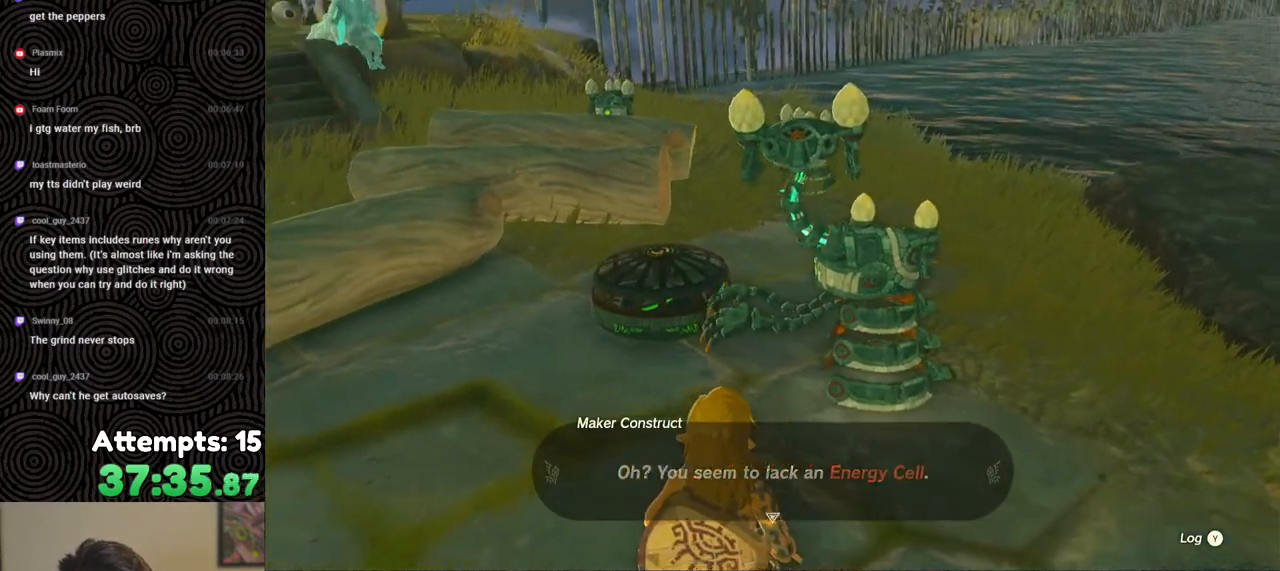
{"buttons": [], "left_stick": "center", "right_stick": "center", "events": [[17, "B", "up"], [83, "B", "down"], [167, "B", "up"], [250, "B", "down"], [350, "B", "up"], [417, "B", "down"], [500, "B", "up"]]}
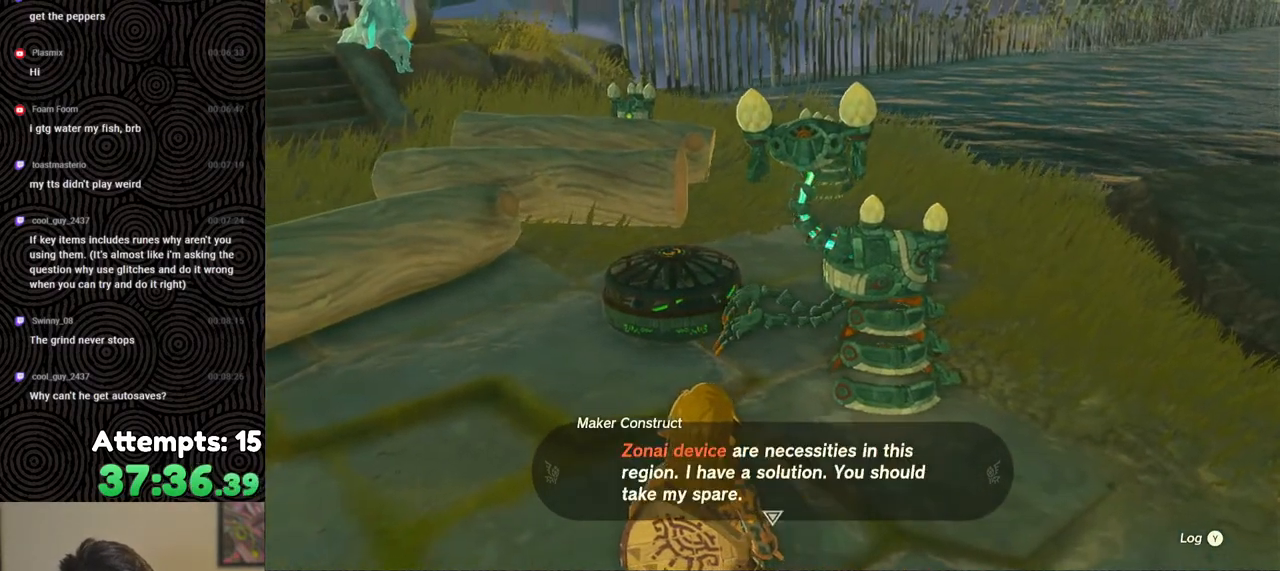
{"buttons": [], "left_stick": "center", "right_stick": "center", "events": [[67, "B", "down"], [150, "B", "up"], [217, "B", "down"], [317, "B", "up"], [400, "B", "down"], [483, "B", "up"]]}
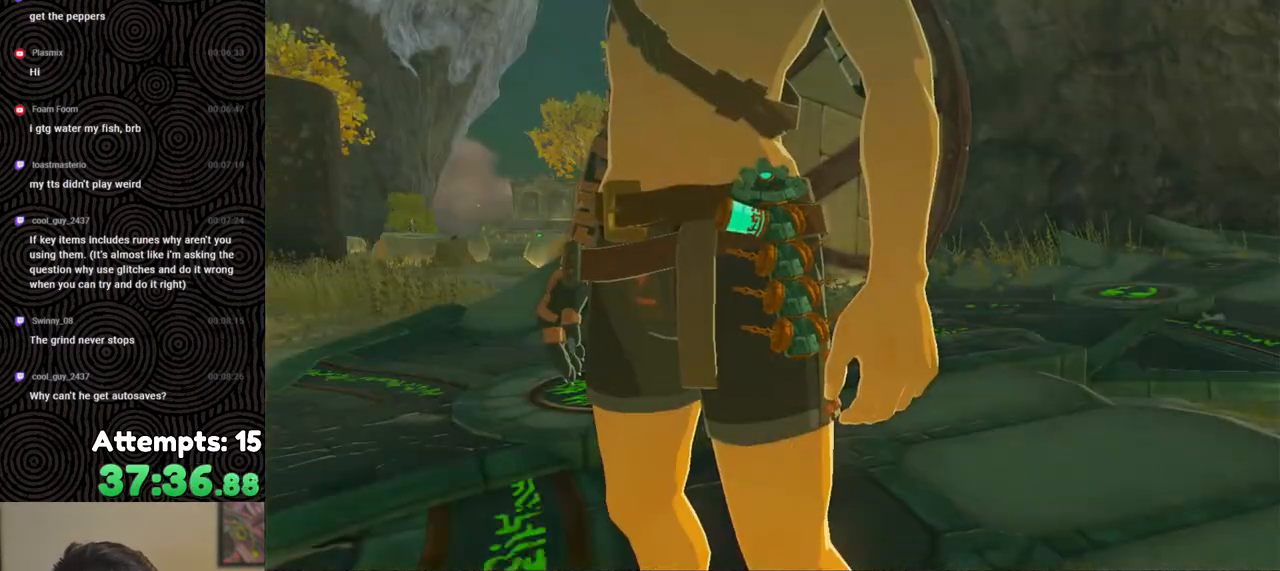
{"buttons": ["B"], "left_stick": "center", "right_stick": "center", "events": [[67, "B", "down"], [167, "B", "up"], [250, "B", "down"], [350, "B", "up"], [433, "B", "down"]]}
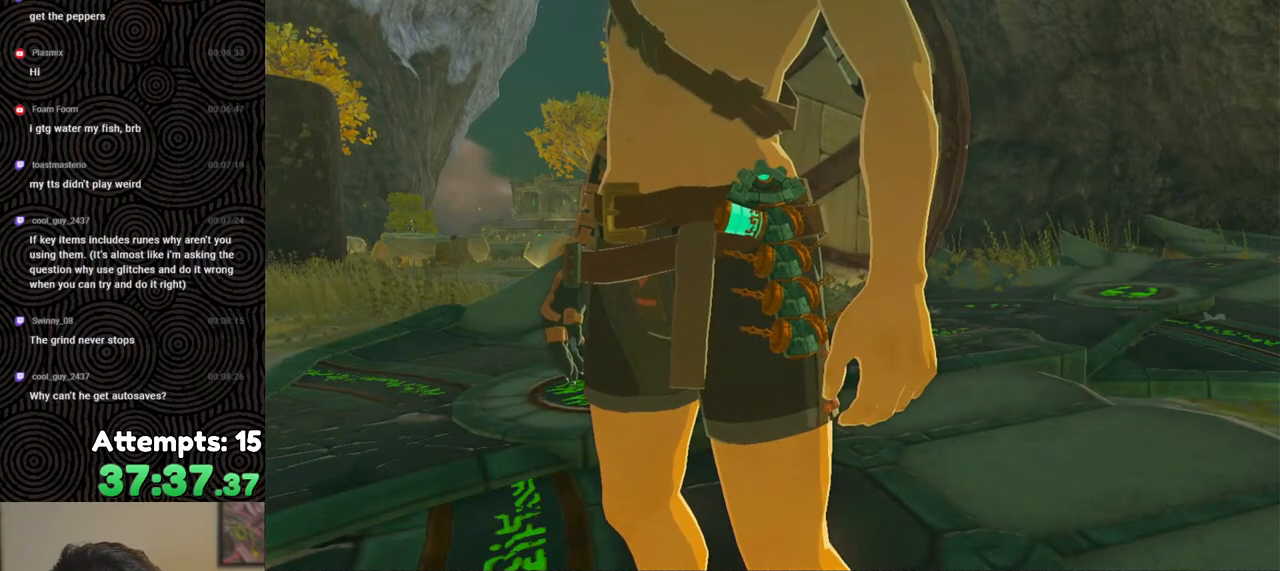
{"buttons": ["B"], "left_stick": "center", "right_stick": "center", "events": [[33, "B", "up"], [117, "B", "down"], [200, "B", "up"], [283, "B", "down"], [383, "B", "up"], [483, "B", "down"]]}
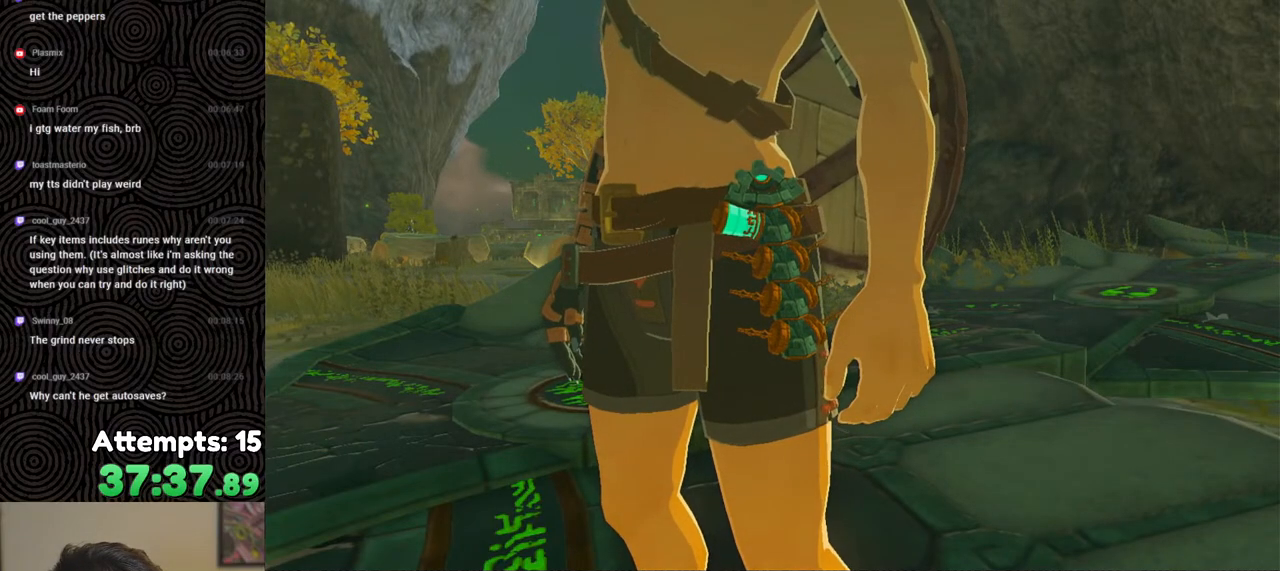
{"buttons": [], "left_stick": "center", "right_stick": "center", "events": [[100, "B", "up"], [183, "B", "down"], [283, "B", "up"], [383, "B", "down"], [500, "B", "up"]]}
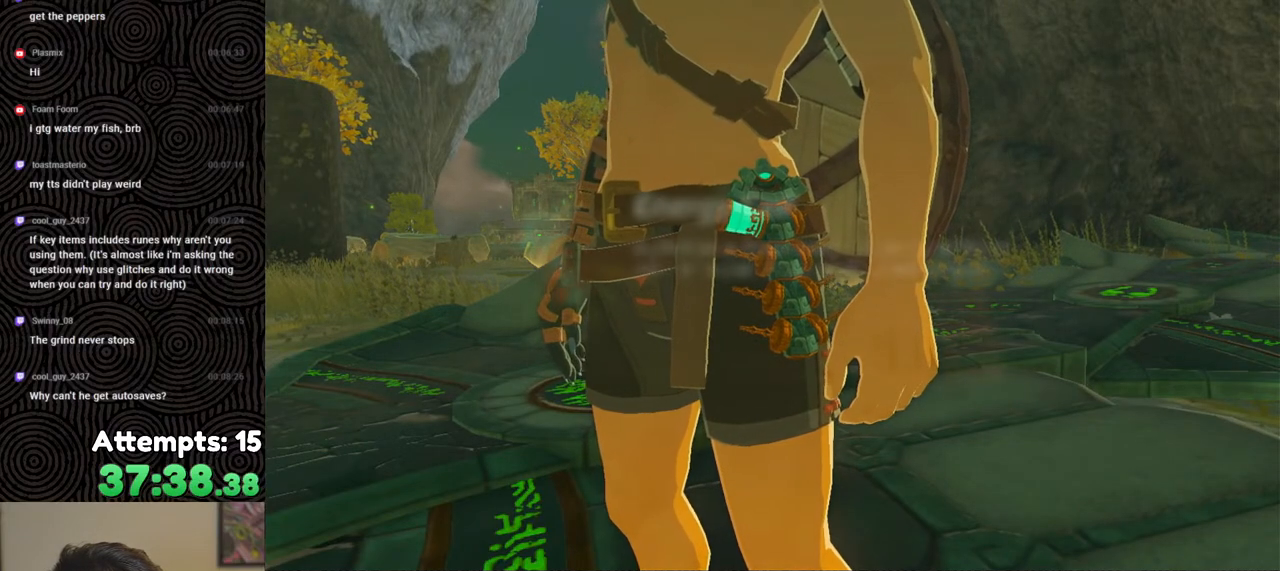
{"buttons": ["B"], "left_stick": "center", "right_stick": "center", "events": [[83, "B", "down"], [200, "B", "up"], [283, "B", "down"], [400, "B", "up"], [500, "B", "down"]]}
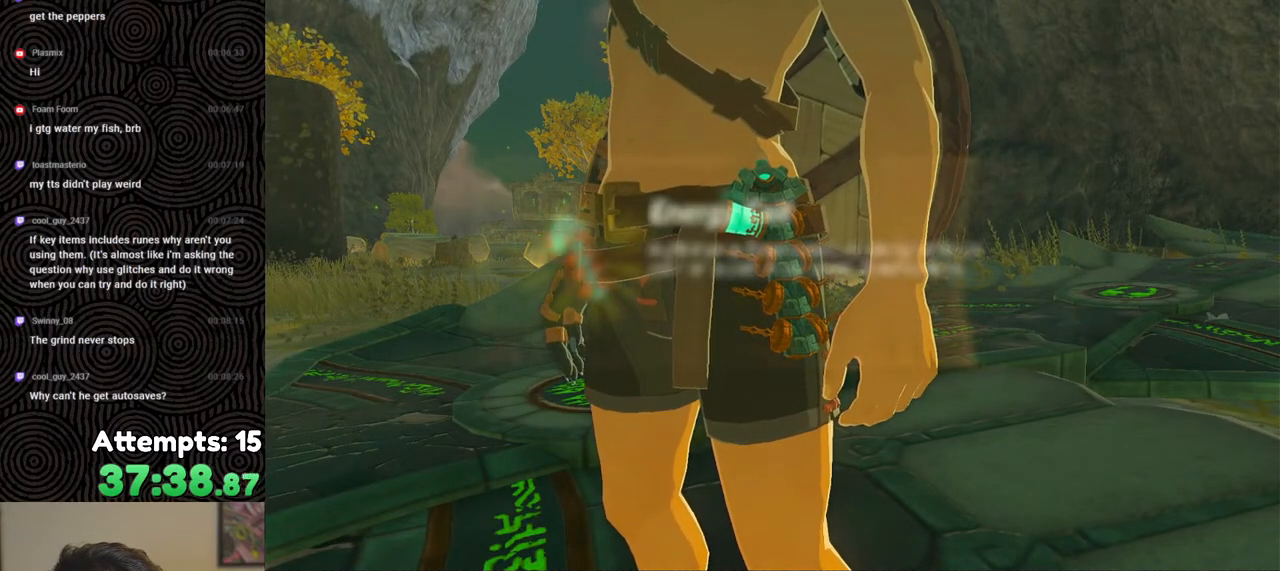
{"buttons": ["B"], "left_stick": "center", "right_stick": "center", "events": [[117, "B", "up"], [233, "B", "down"], [333, "B", "up"], [417, "B", "down"]]}
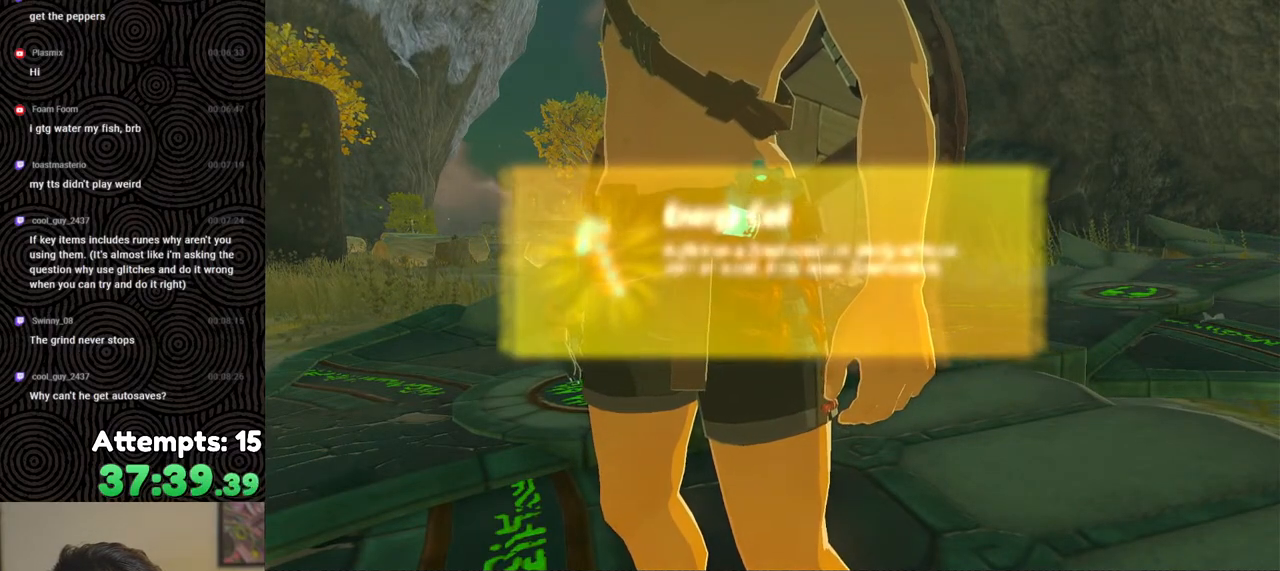
{"buttons": ["B"], "left_stick": "center", "right_stick": "center", "events": [[33, "B", "up"], [117, "B", "down"], [233, "B", "up"], [300, "B", "down"], [417, "B", "up"], [483, "B", "down"]]}
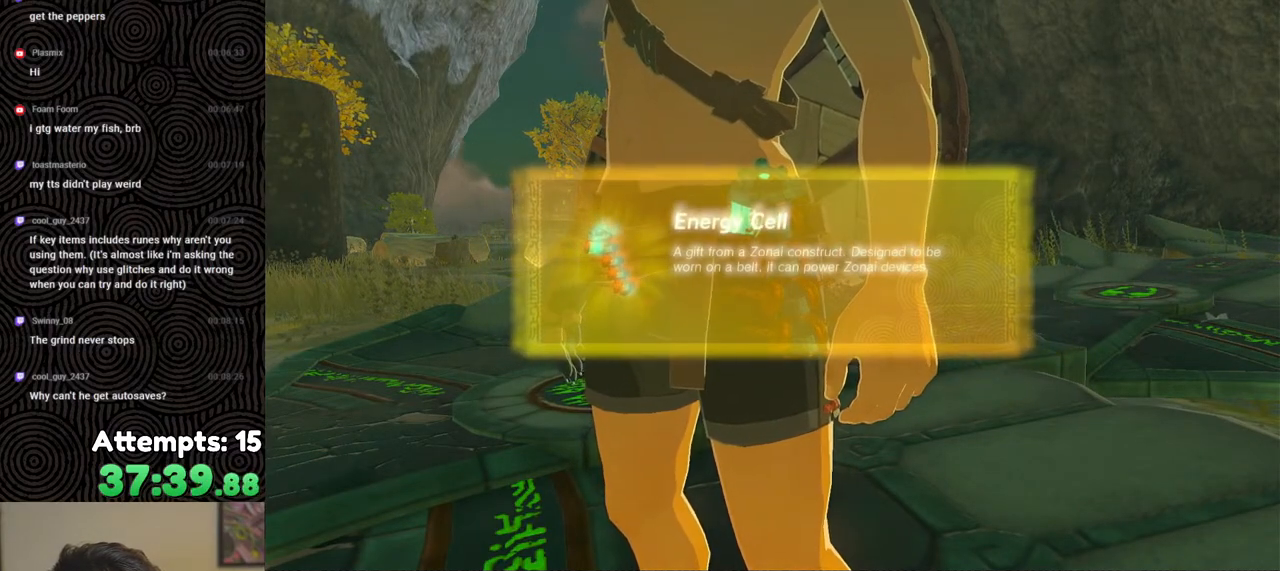
{"buttons": [], "left_stick": "center", "right_stick": "center", "events": [[117, "B", "up"], [183, "B", "down"], [300, "B", "up"], [383, "B", "down"], [500, "B", "up"]]}
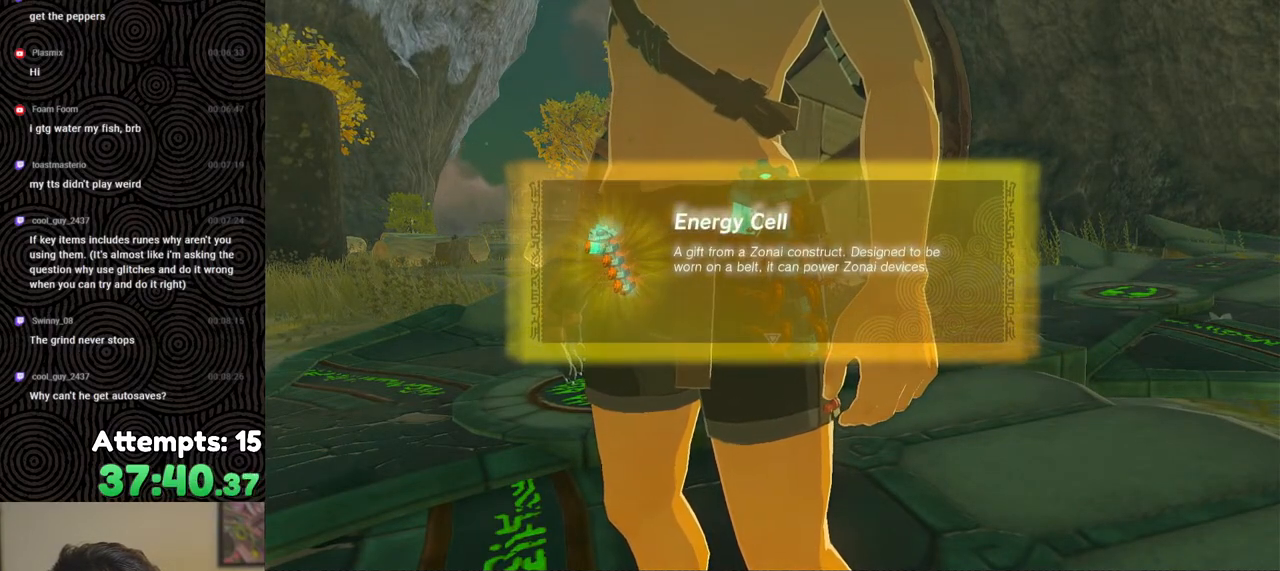
{"buttons": ["B"], "left_stick": "center", "right_stick": "center", "events": [[83, "B", "down"], [183, "B", "up"], [267, "B", "down"], [367, "B", "up"], [433, "B", "down"]]}
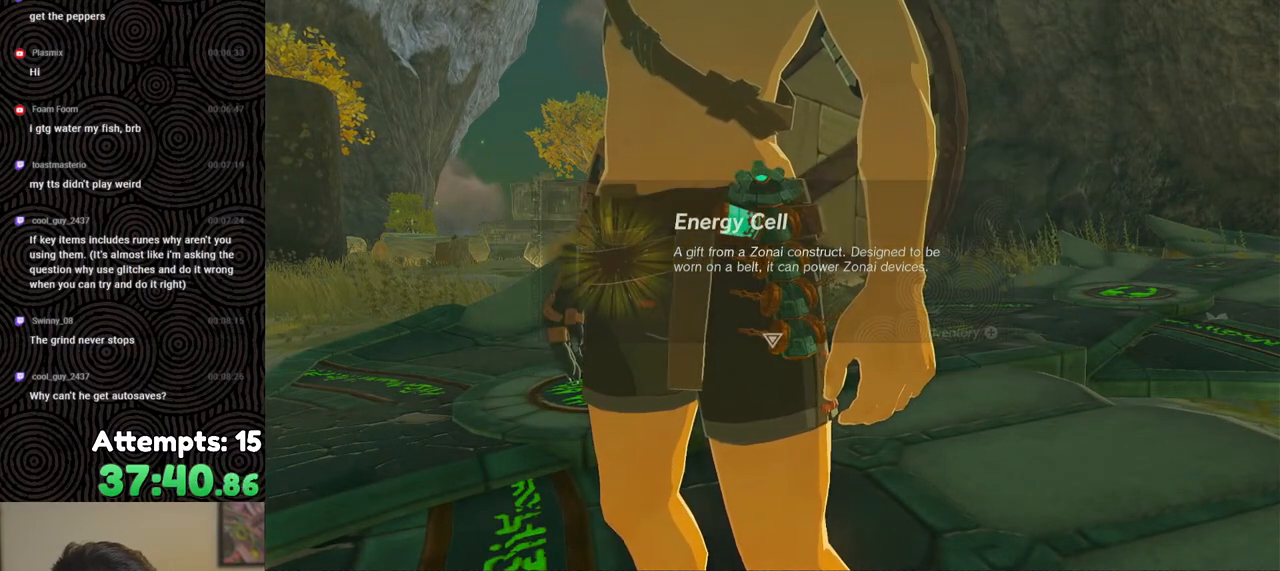
{"buttons": [], "left_stick": "center", "right_stick": "center", "events": [[50, "B", "up"], [133, "B", "down"], [267, "B", "up"], [333, "B", "down"], [450, "B", "up"]]}
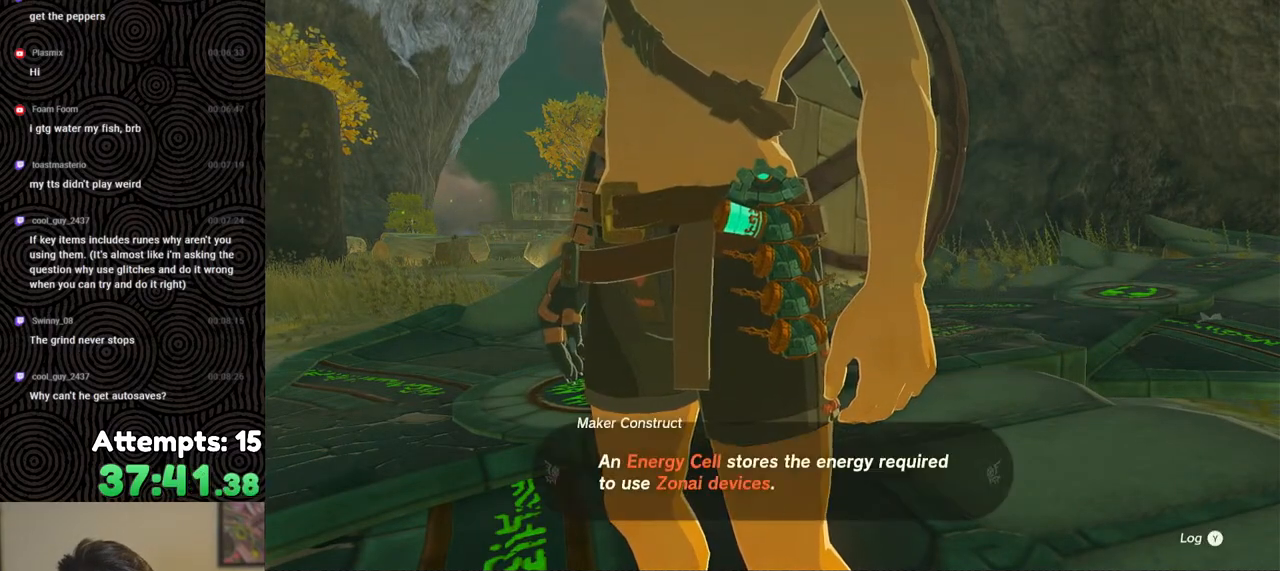
{"buttons": [], "left_stick": "center", "right_stick": "center", "events": [[17, "B", "down"], [133, "B", "up"], [200, "B", "down"], [300, "B", "up"], [400, "B", "down"], [500, "B", "up"]]}
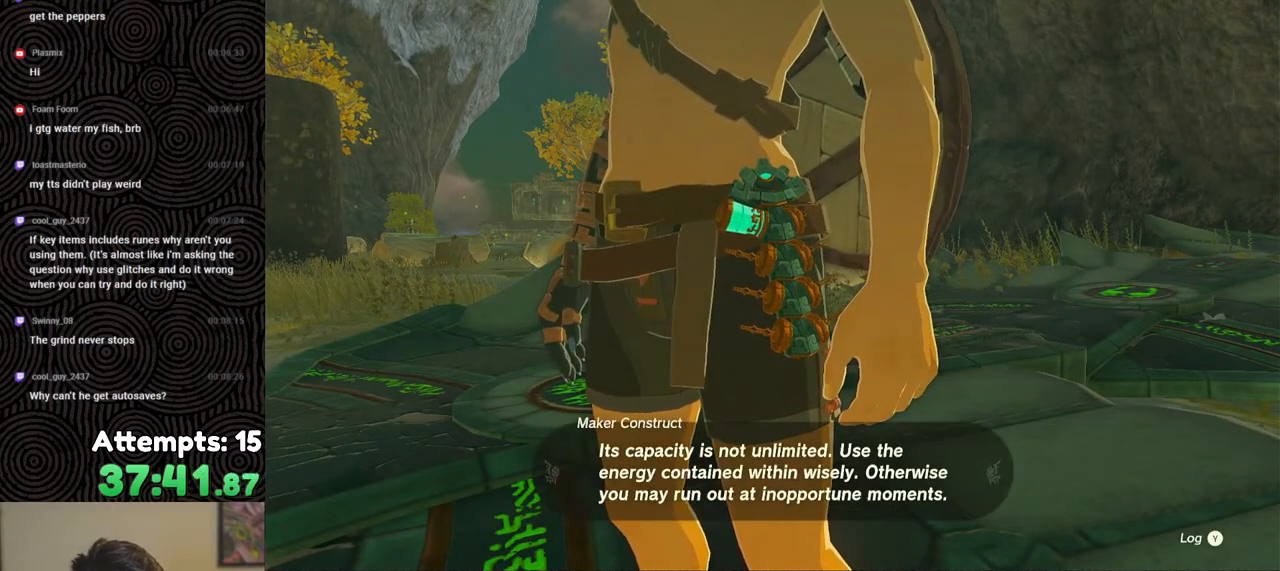
{"buttons": [], "left_stick": "center", "right_stick": "center", "events": [[100, "B", "down"], [200, "B", "up"], [333, "B", "down"], [433, "B", "up"]]}
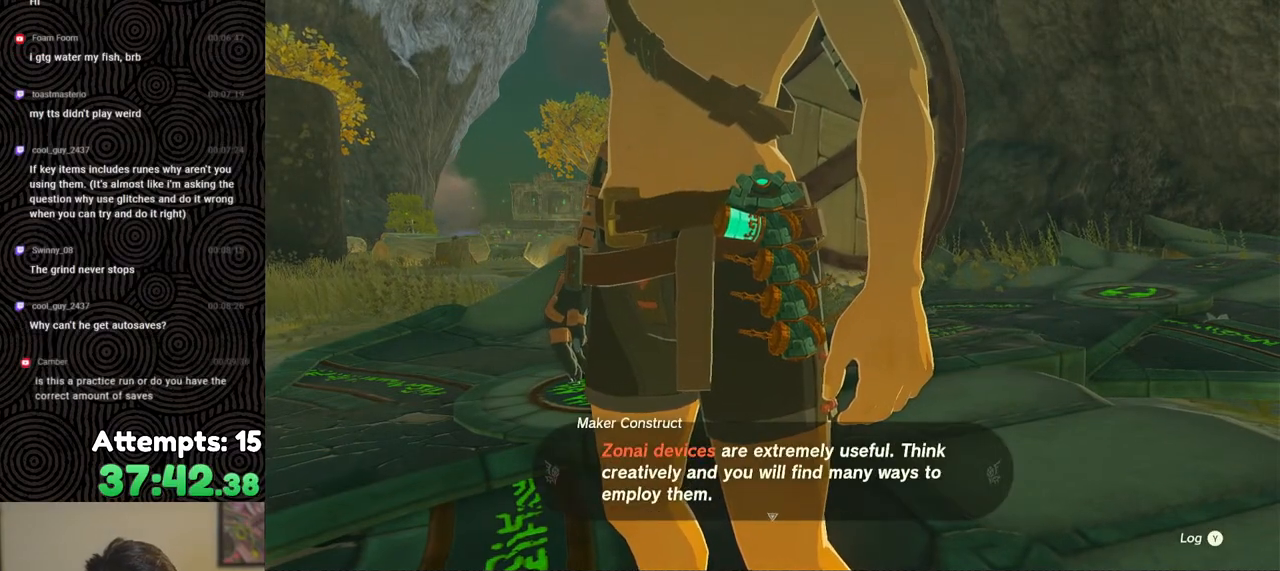
{"buttons": [], "left_stick": "center", "right_stick": "center", "events": [[33, "B", "down"], [167, "B", "up"]]}
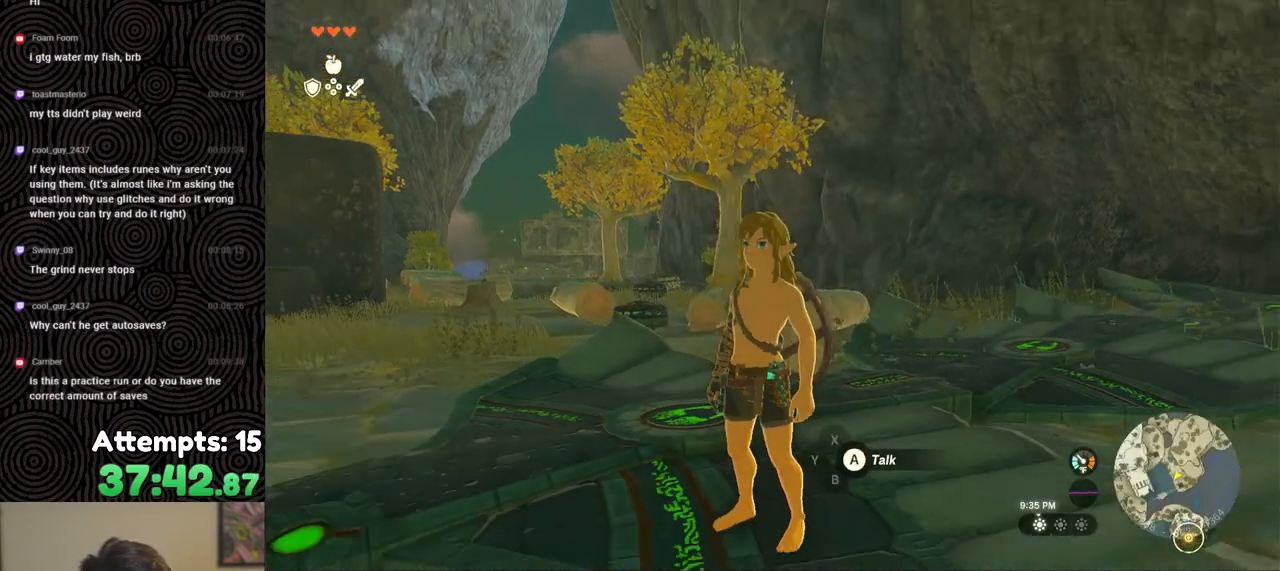
{"buttons": [], "left_stick": "center", "right_stick": "down-right", "events": [[100, "right_stick", "down-right"]]}
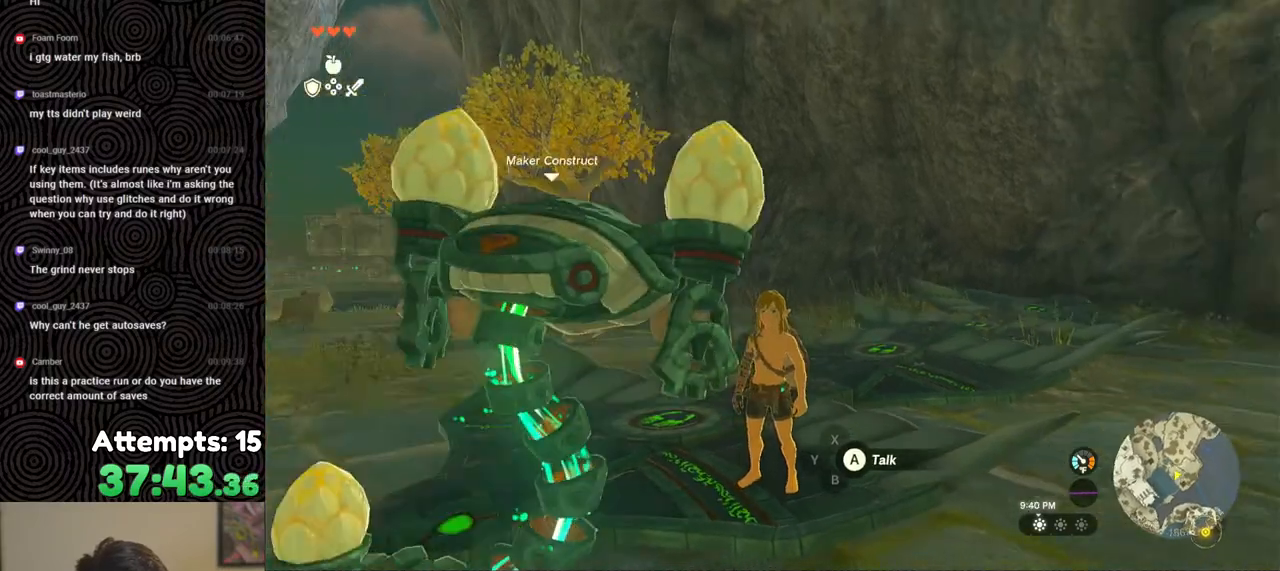
{"buttons": [], "left_stick": "left", "right_stick": "down-right", "events": [[383, "left_stick", "left"]]}
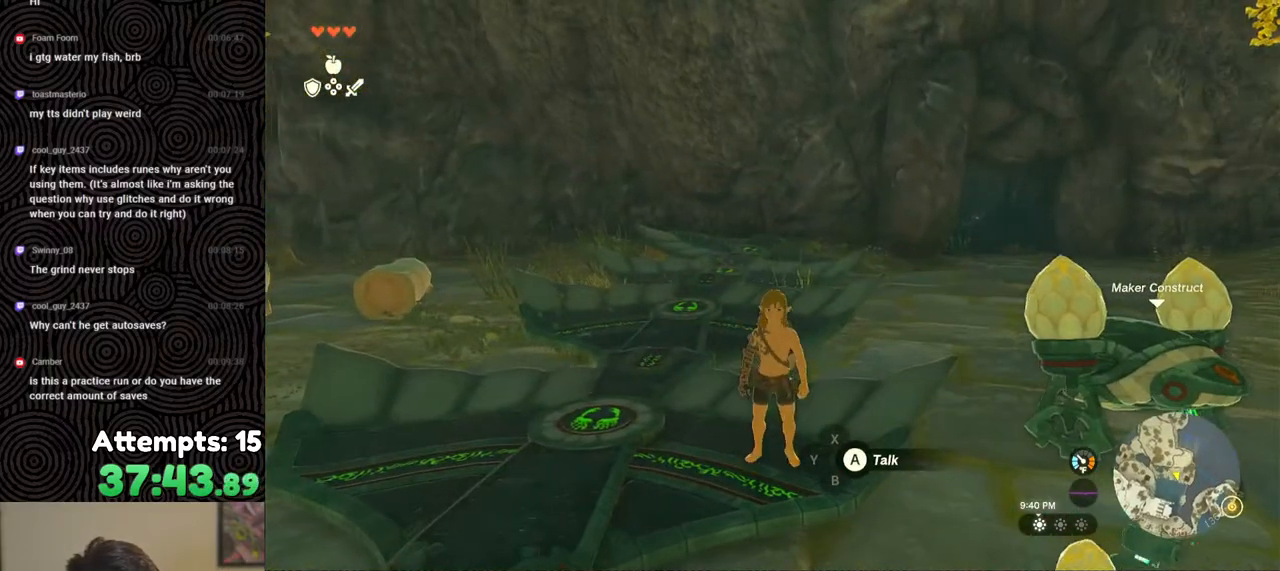
{"buttons": [], "left_stick": "up", "right_stick": "down-right", "events": [[350, "left_stick", "up-left"], [450, "left_stick", "up"]]}
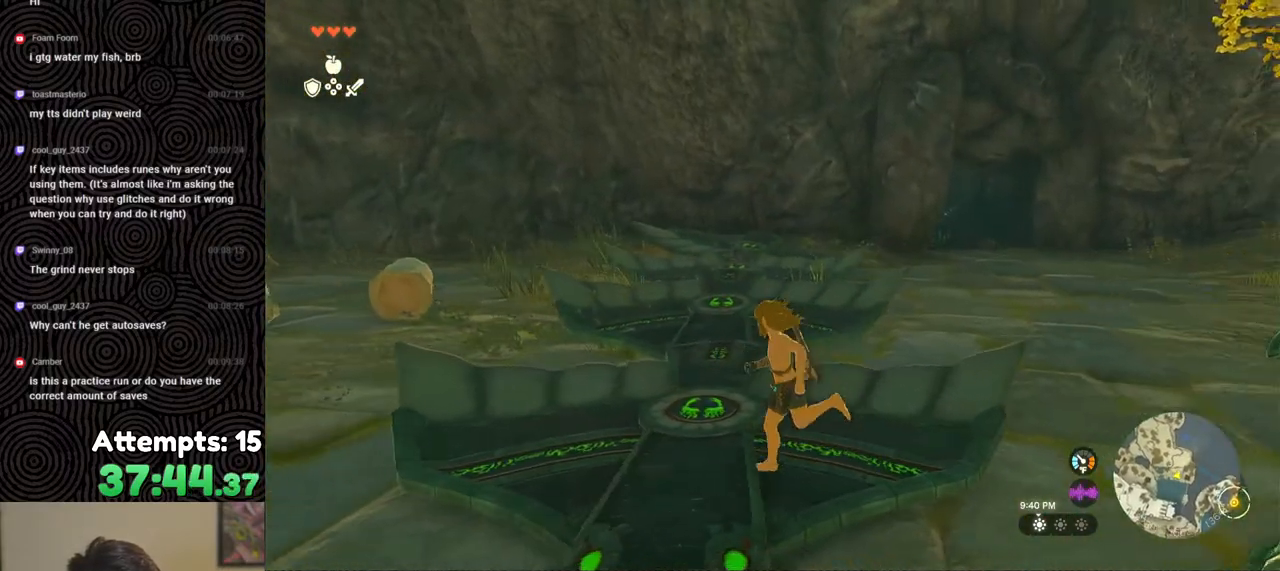
{"buttons": ["B"], "left_stick": "up", "right_stick": "down", "events": [[300, "right_stick", "down"], [383, "B", "down"]]}
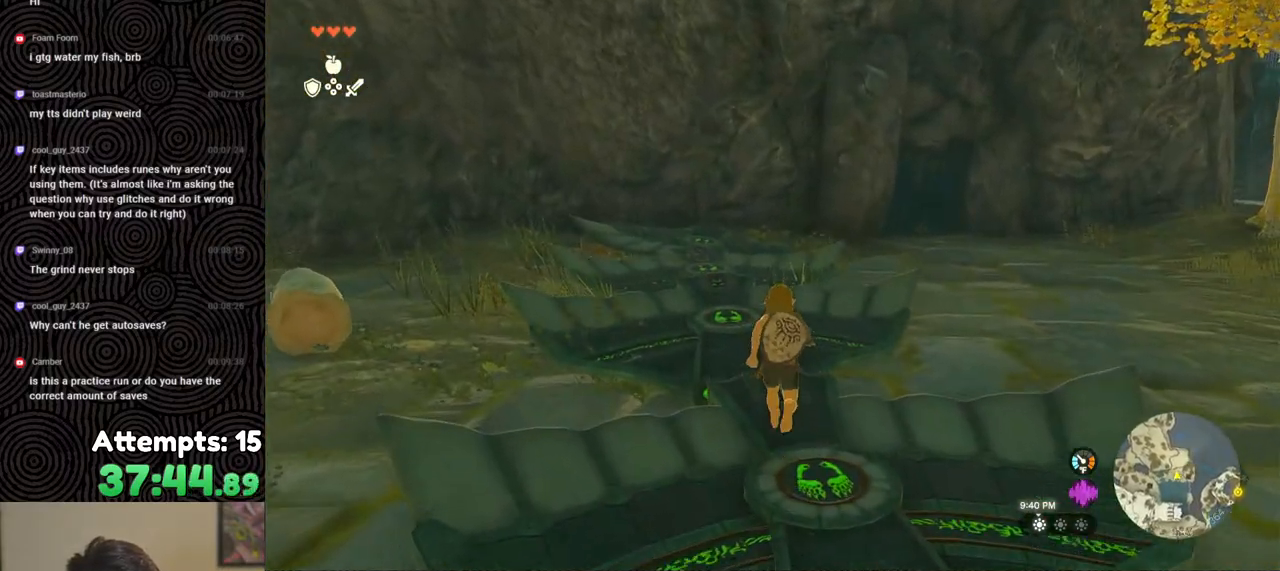
{"buttons": [], "left_stick": "up", "right_stick": "down", "events": [[17, "right_stick", "center"], [383, "right_stick", "down"], [417, "B", "up"]]}
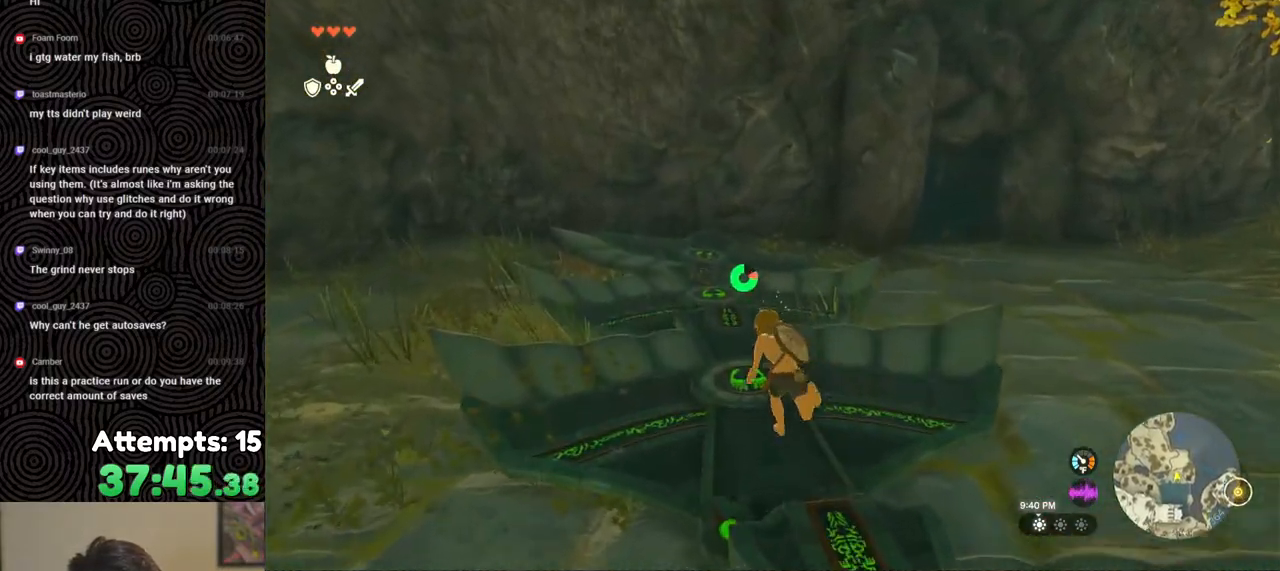
{"buttons": [], "left_stick": "center", "right_stick": "down", "events": [[283, "X", "down"], [383, "X", "up"], [467, "left_stick", "center"]]}
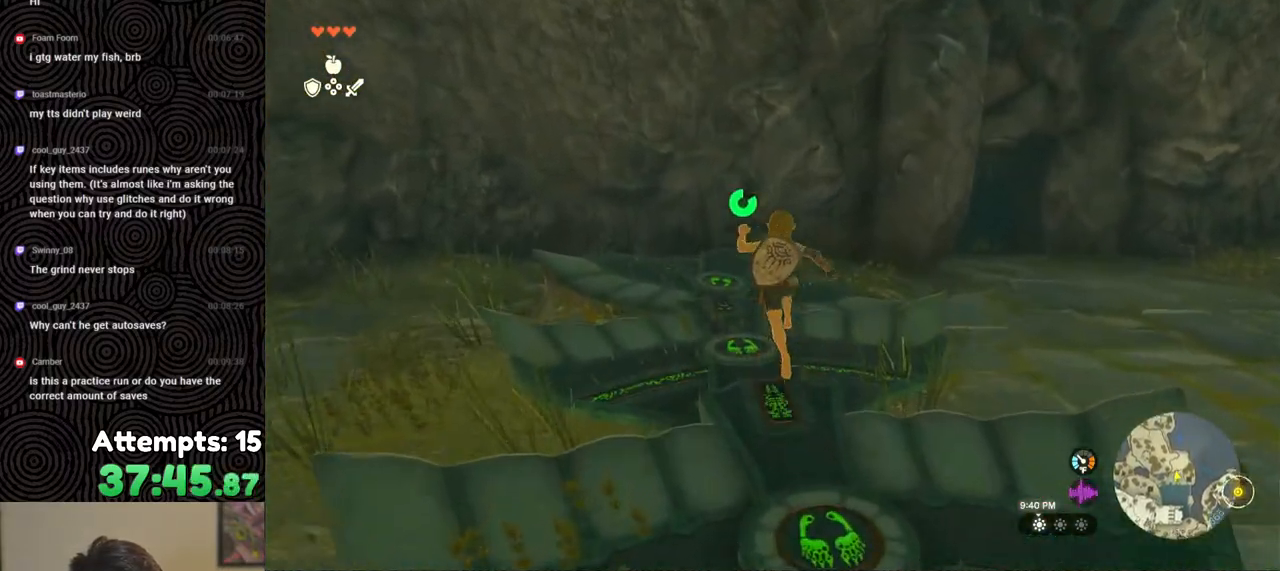
{"buttons": [], "left_stick": "up-left", "right_stick": "down", "events": [[267, "left_stick", "up-left"]]}
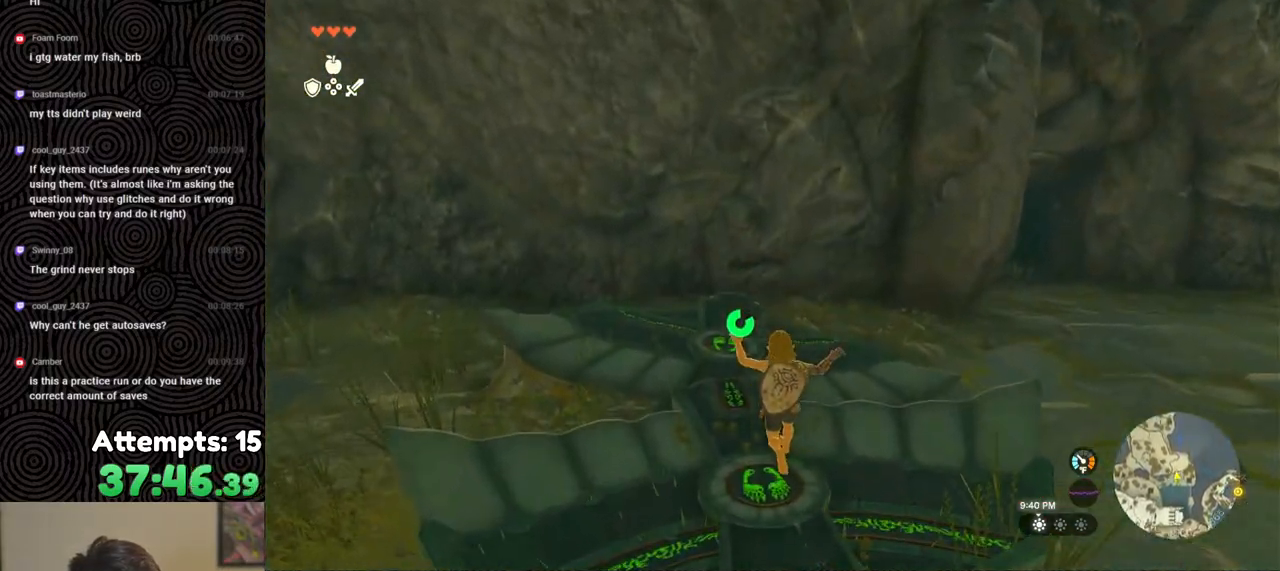
{"buttons": [], "left_stick": "center", "right_stick": "center", "events": [[67, "left_stick", "up"], [133, "X", "down"], [233, "X", "up"], [300, "left_stick", "center"], [450, "right_stick", "center"]]}